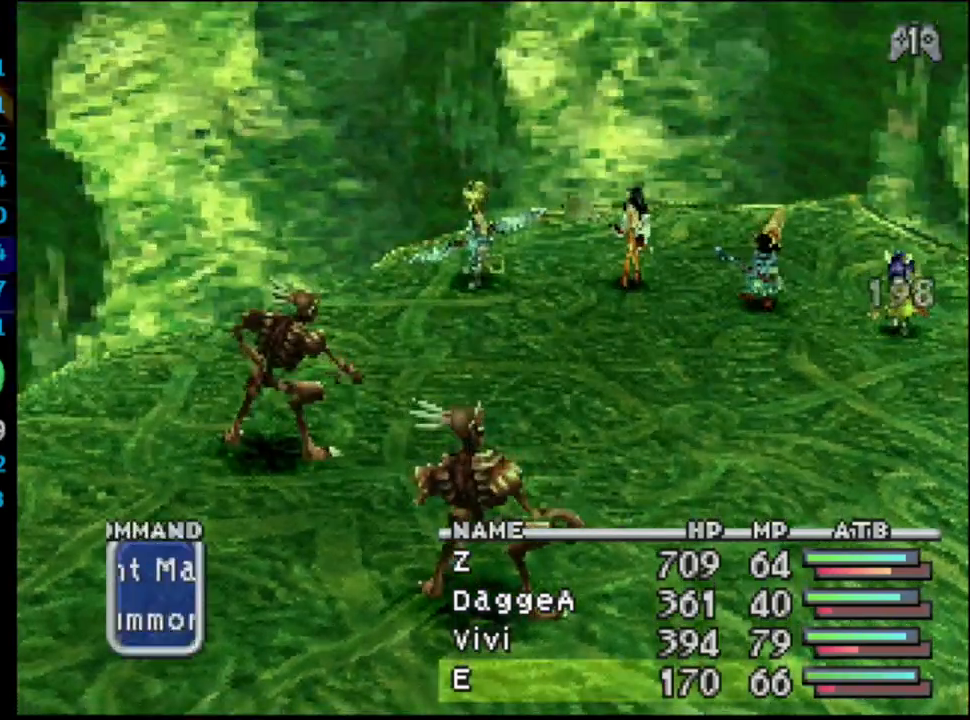
Gameplay with a controller (PlayStation layout); each line is a JSON object with the inputs held at the frame after it. "events" lists button and stick changes between this image and that frame as [ms after this image, input, new state], when the widget could be followed in between. Not read: HOME L3 R3.
{"buttons": [], "left_stick": "center", "right_stick": "center", "events": [[317, "DPAD_DOWN", "down"], [350, "CROSS", "down"], [417, "DPAD_DOWN", "up"], [433, "CROSS", "up"]]}
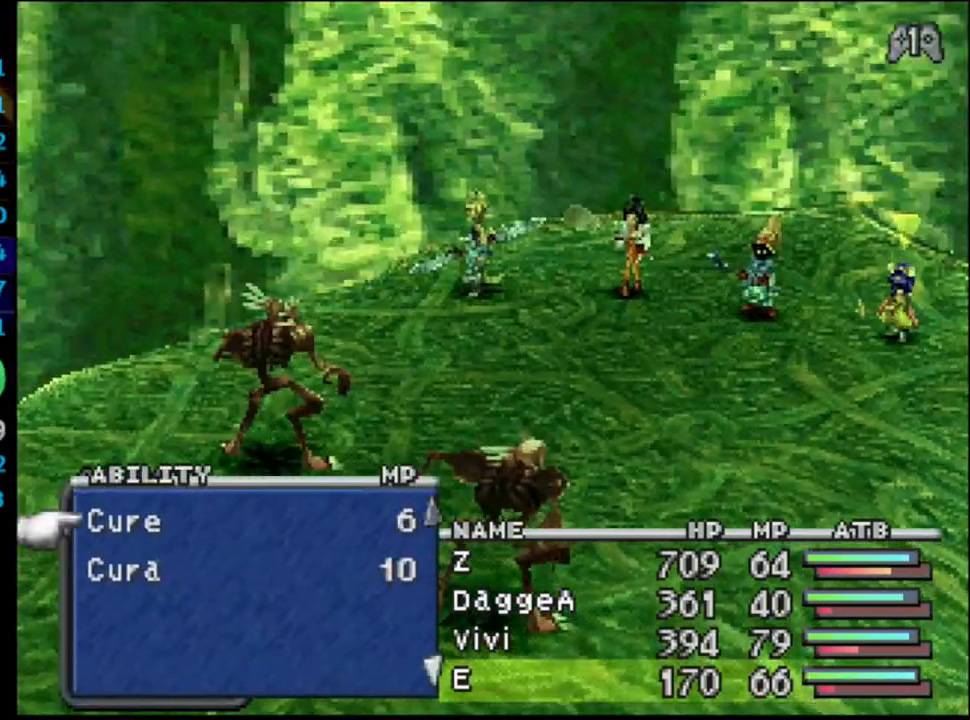
{"buttons": [], "left_stick": "center", "right_stick": "center", "events": [[200, "DPAD_DOWN", "down"], [283, "DPAD_DOWN", "up"], [300, "R1", "down"], [450, "R1", "up"]]}
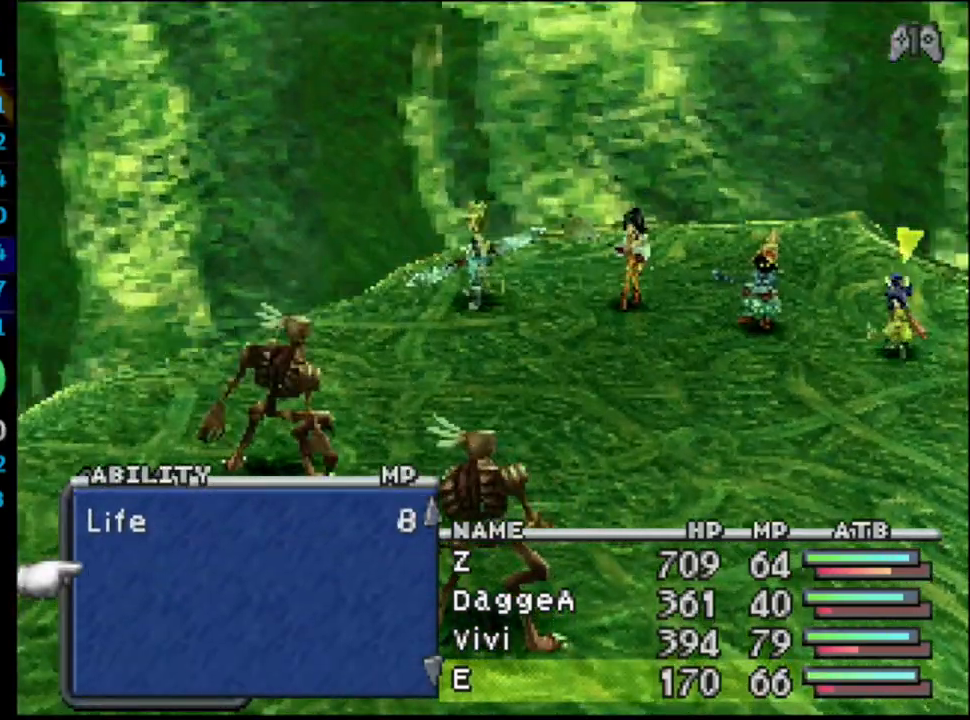
{"buttons": ["DPAD_LEFT"], "left_stick": "center", "right_stick": "center", "events": [[150, "DPAD_UP", "down"], [250, "CROSS", "down"], [250, "DPAD_UP", "up"], [350, "CROSS", "up"], [483, "DPAD_LEFT", "down"]]}
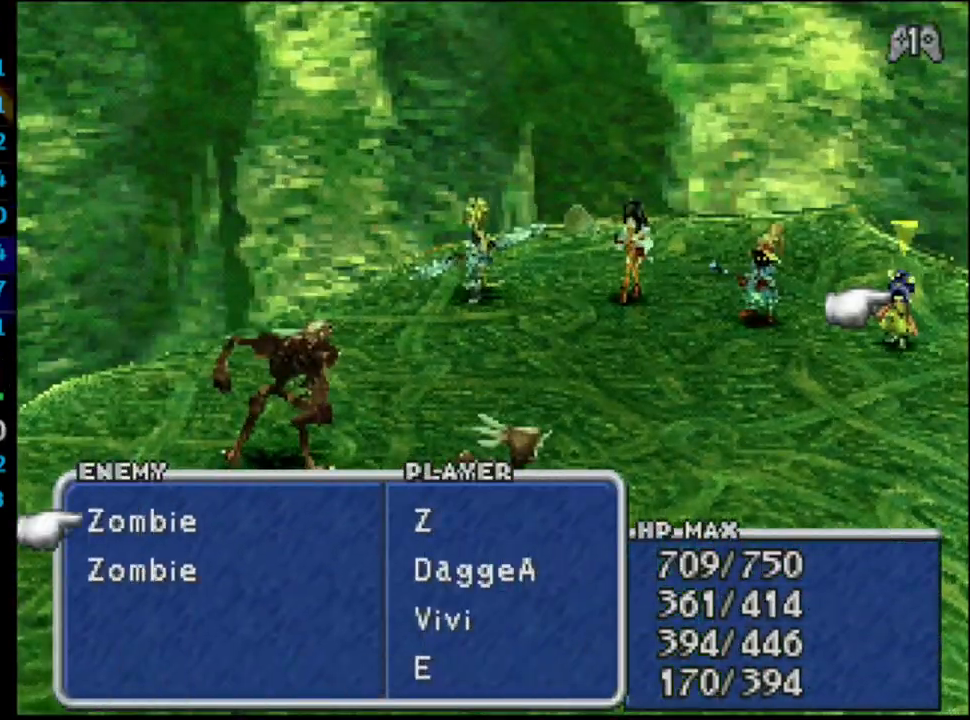
{"buttons": ["L1", "R1"], "left_stick": "center", "right_stick": "center", "events": [[100, "DPAD_LEFT", "up"], [150, "DPAD_DOWN", "down"], [233, "CROSS", "down"], [233, "DPAD_DOWN", "up"], [333, "CROSS", "up"], [333, "L1", "down"], [350, "R1", "down"]]}
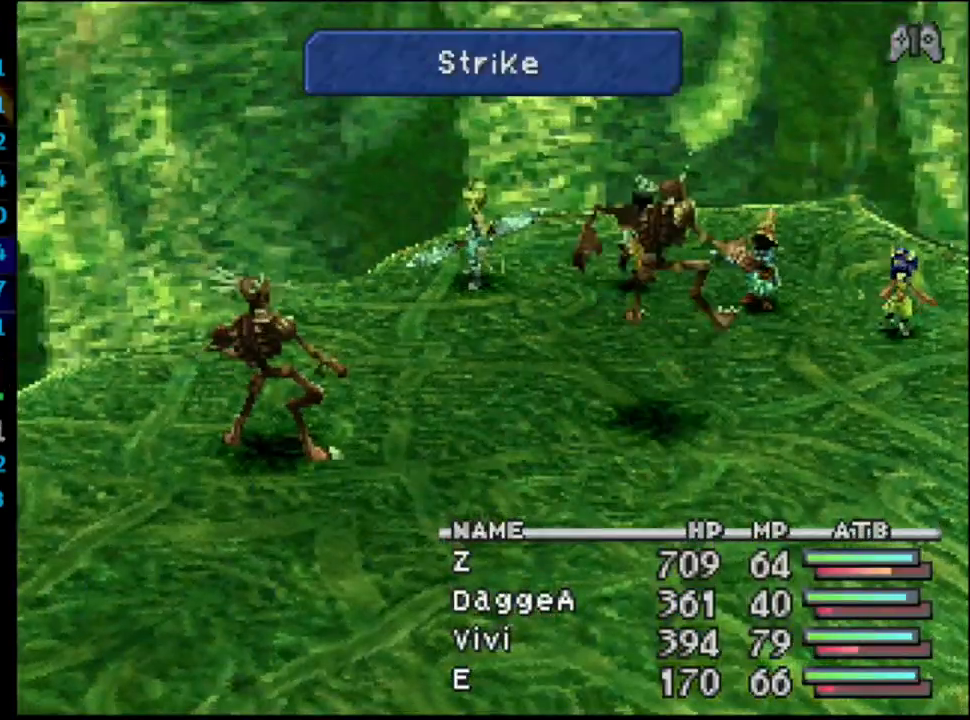
{"buttons": [], "left_stick": "center", "right_stick": "center", "events": [[233, "R1", "up"], [433, "L1", "up"]]}
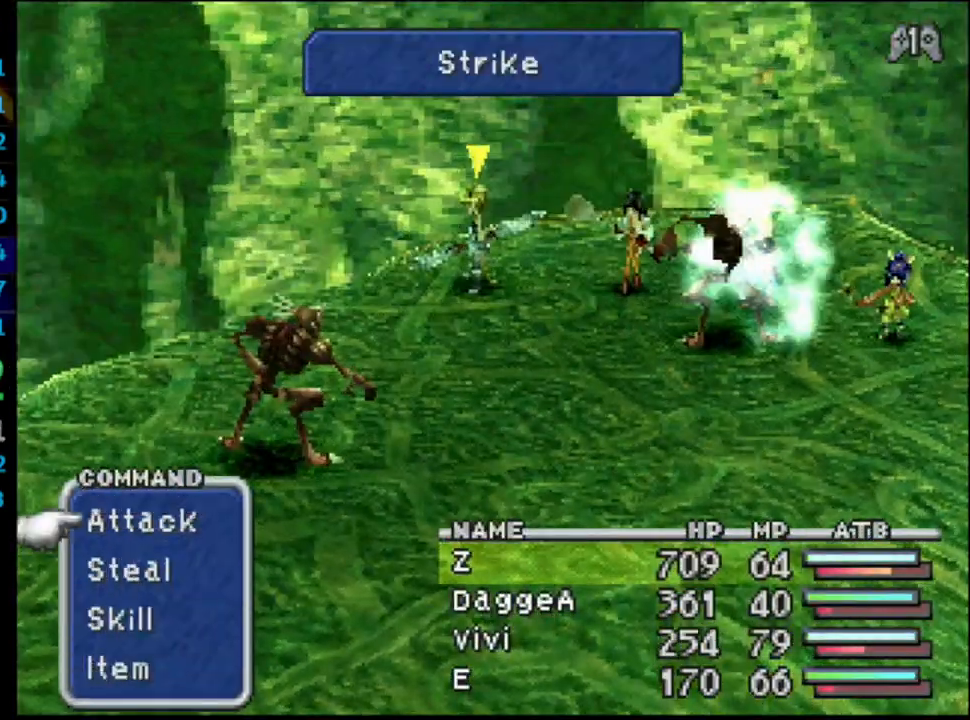
{"buttons": [], "left_stick": "center", "right_stick": "center", "events": []}
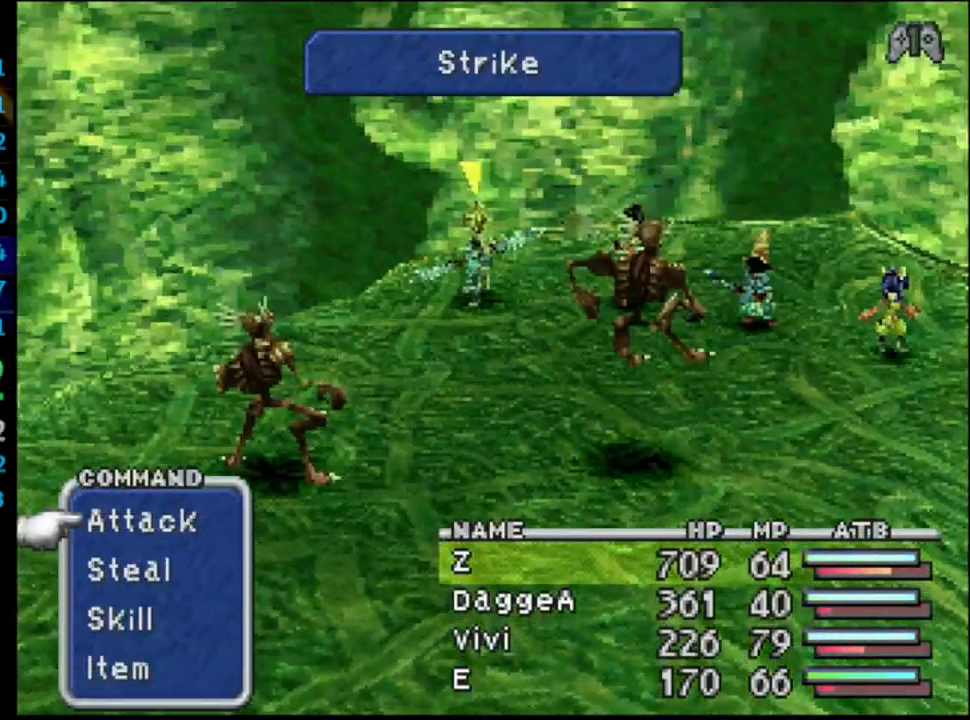
{"buttons": [], "left_stick": "center", "right_stick": "center", "events": [[167, "TRIANGLE", "down"], [283, "TRIANGLE", "up"]]}
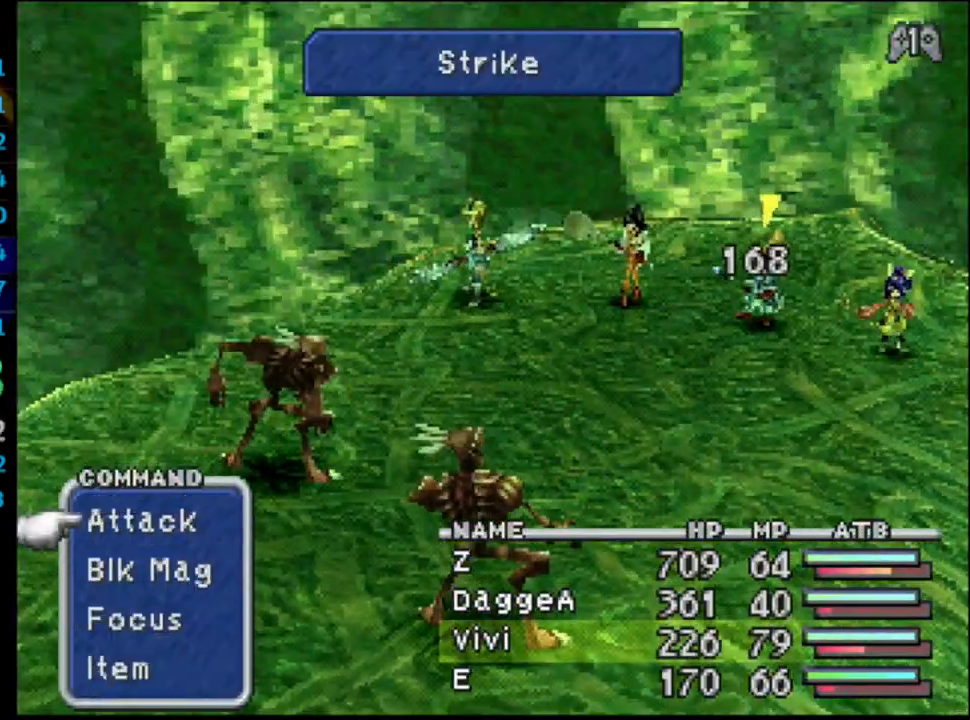
{"buttons": ["DPAD_DOWN"], "left_stick": "center", "right_stick": "center", "events": [[167, "DPAD_DOWN", "down"], [233, "CROSS", "down"], [367, "CROSS", "up"]]}
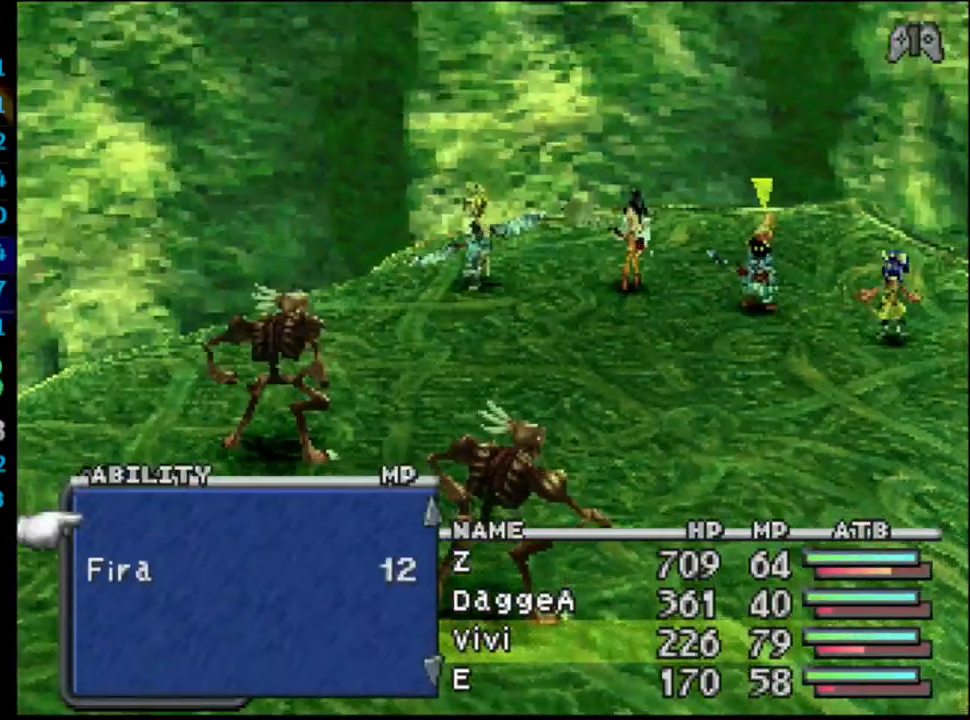
{"buttons": ["CROSS"], "left_stick": "center", "right_stick": "center", "events": [[217, "CIRCLE", "down"], [300, "DPAD_DOWN", "up"], [383, "CIRCLE", "up"], [400, "CROSS", "down"]]}
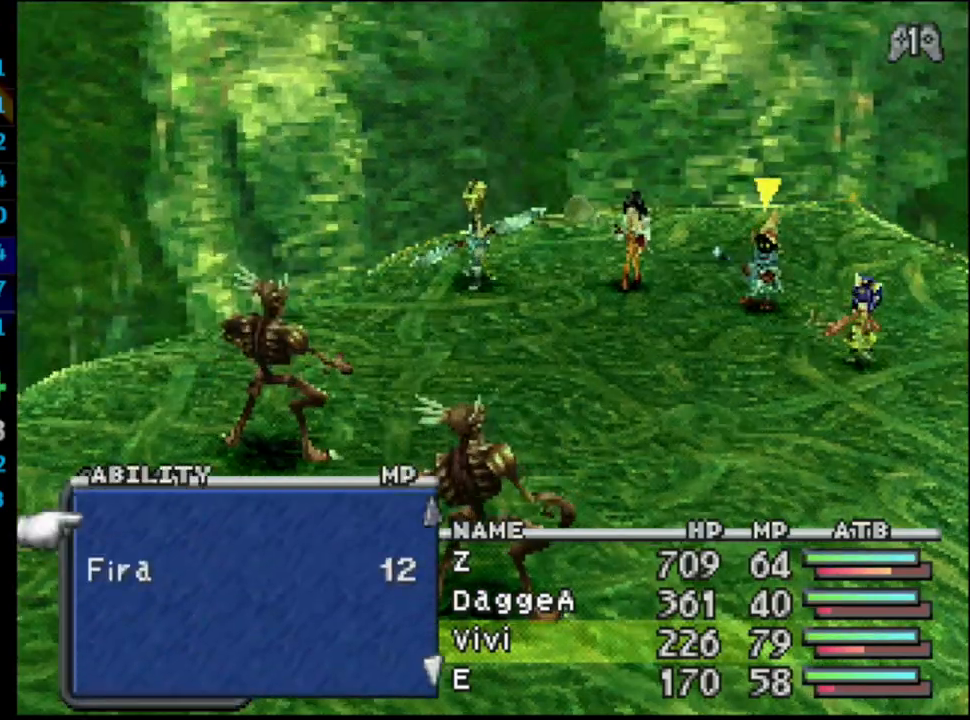
{"buttons": ["L1"], "left_stick": "center", "right_stick": "center", "events": [[17, "CROSS", "up"], [133, "R1", "down"], [267, "R1", "up"], [467, "L1", "down"]]}
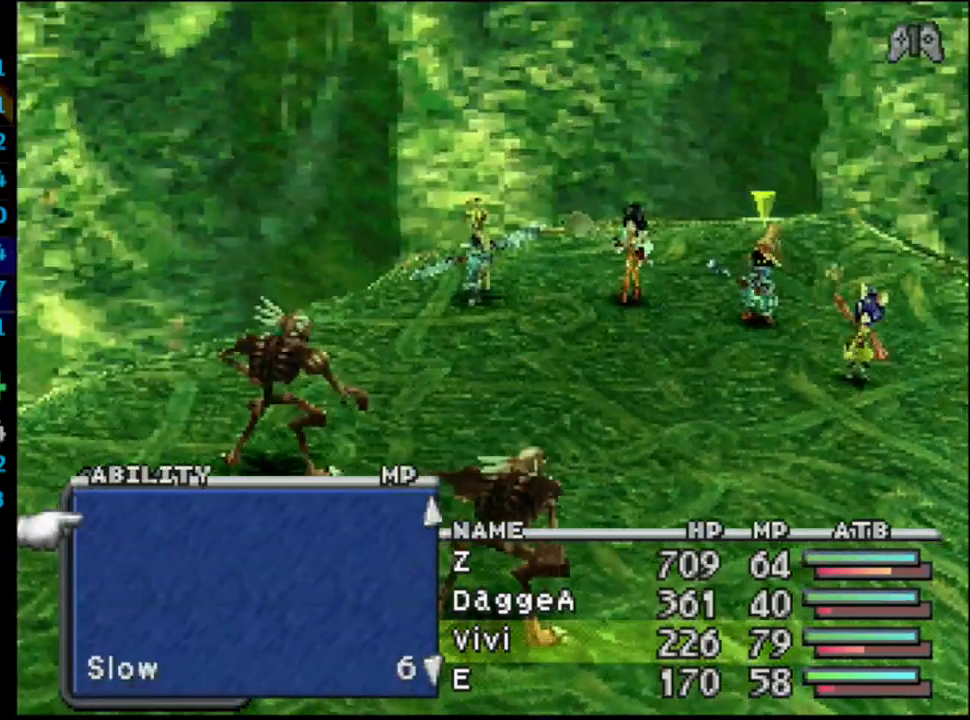
{"buttons": ["CROSS"], "left_stick": "center", "right_stick": "center", "events": [[100, "L1", "up"], [383, "DPAD_DOWN", "down"], [467, "DPAD_DOWN", "up"], [500, "CROSS", "down"]]}
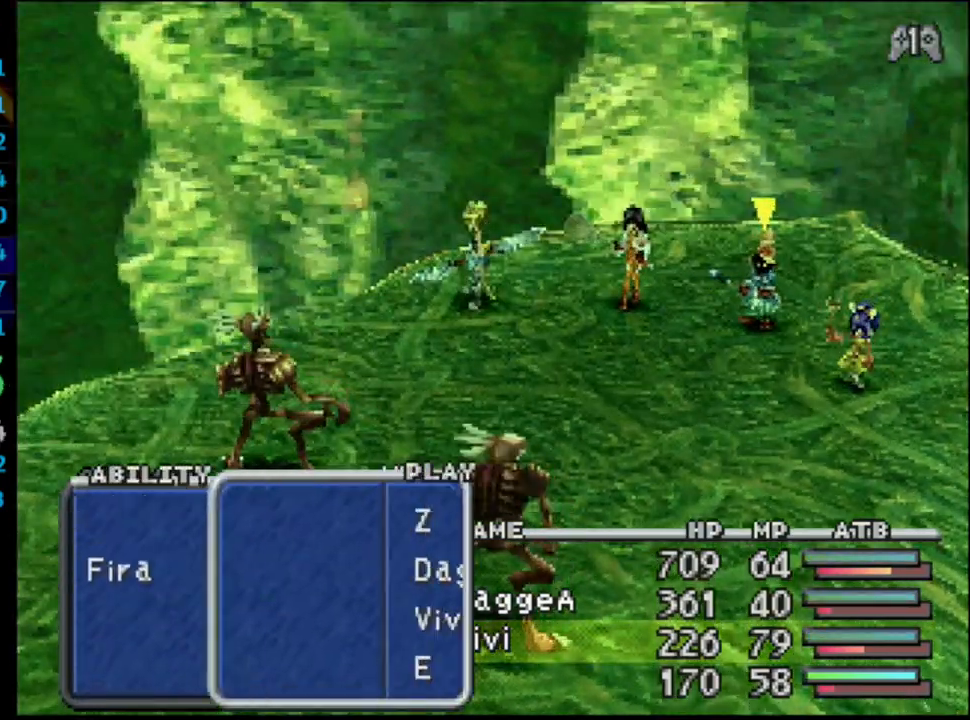
{"buttons": [], "left_stick": "center", "right_stick": "center", "events": [[100, "CROSS", "up"]]}
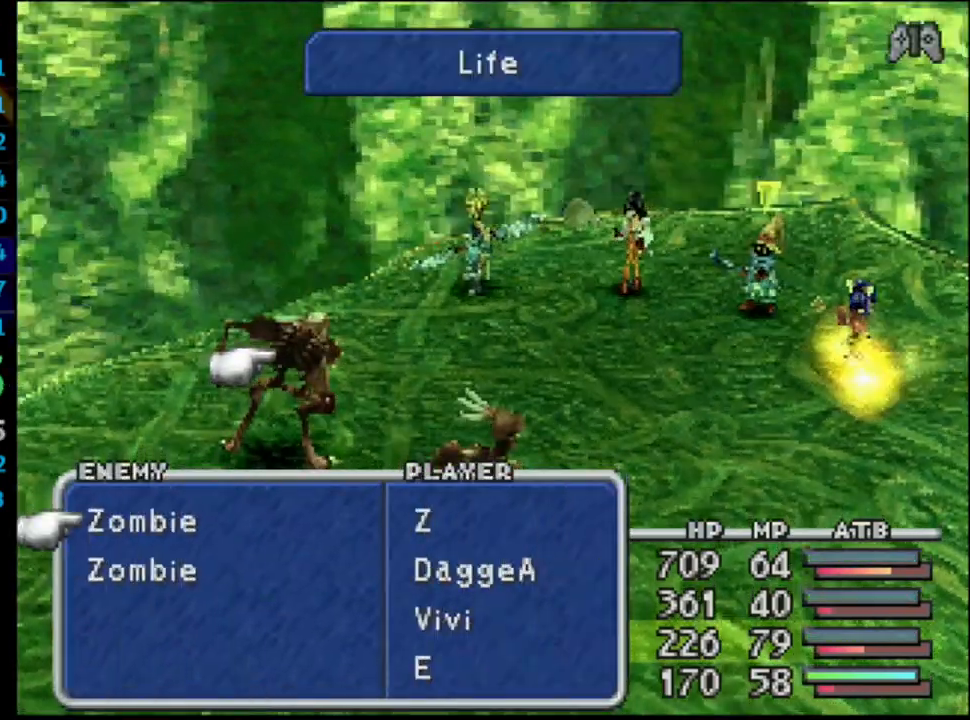
{"buttons": [], "left_stick": "center", "right_stick": "center", "events": []}
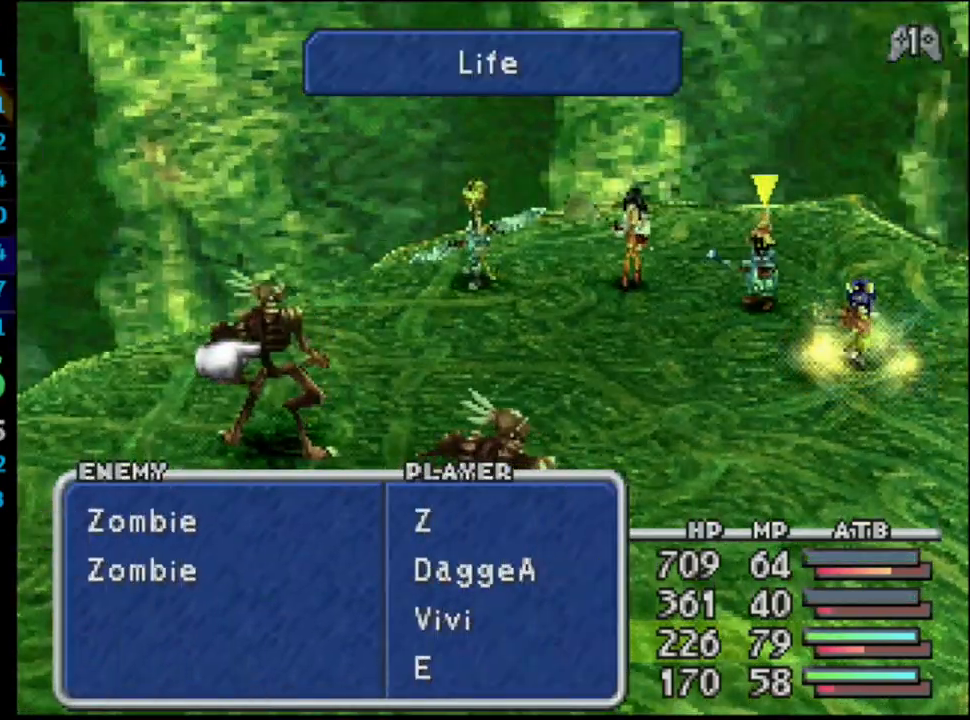
{"buttons": [], "left_stick": "center", "right_stick": "center", "events": [[17, "CROSS", "down"], [100, "CROSS", "up"], [233, "CROSS", "down"], [383, "CROSS", "up"]]}
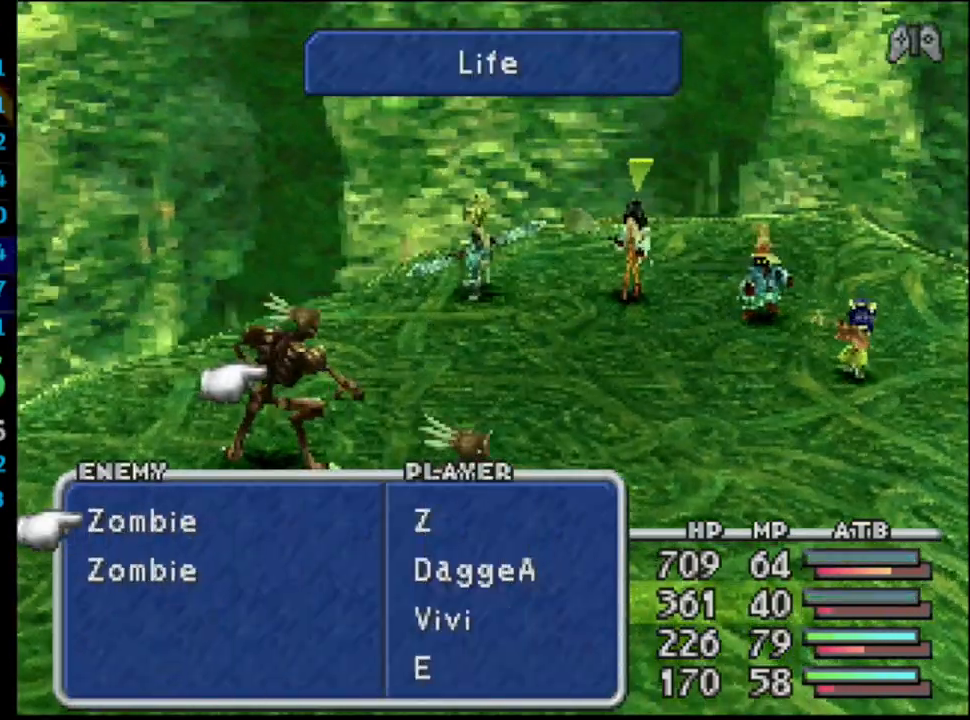
{"buttons": [], "left_stick": "center", "right_stick": "center", "events": []}
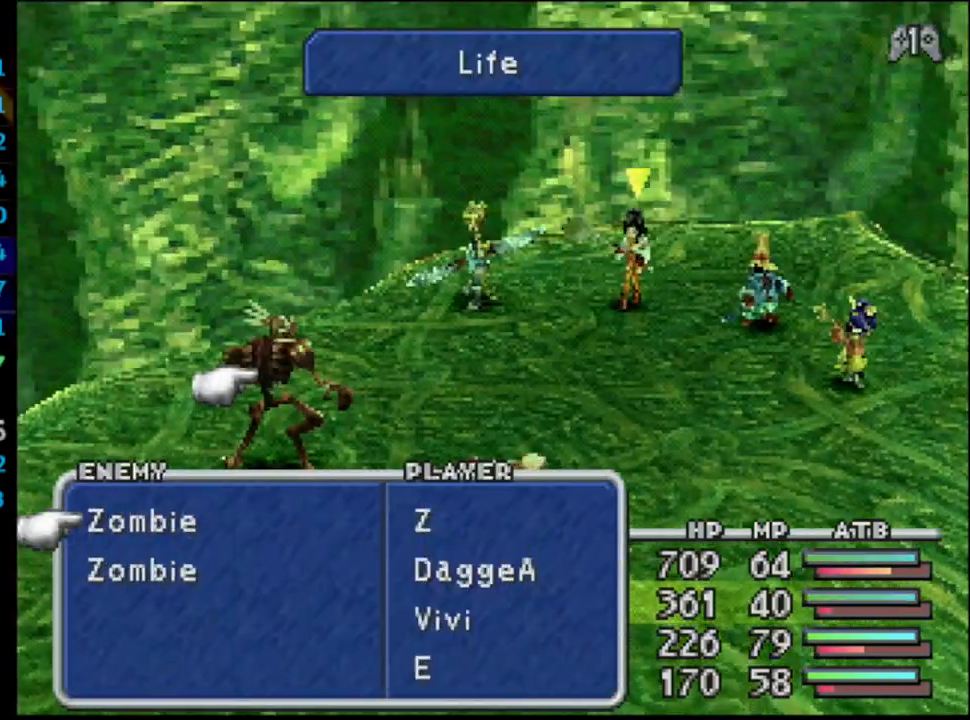
{"buttons": [], "left_stick": "center", "right_stick": "center", "events": []}
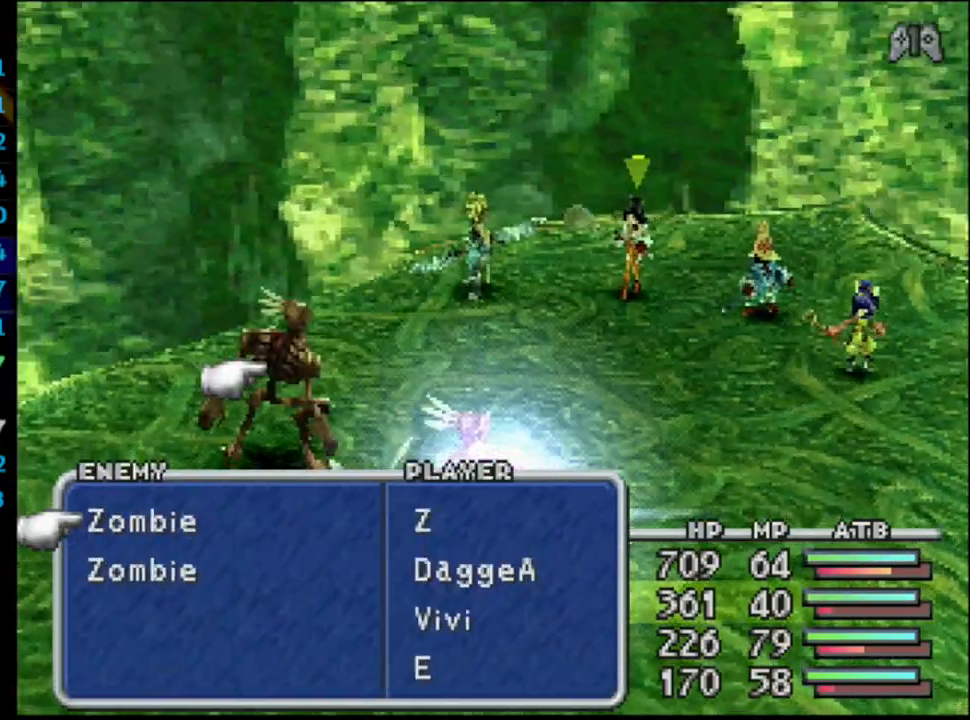
{"buttons": [], "left_stick": "center", "right_stick": "center", "events": []}
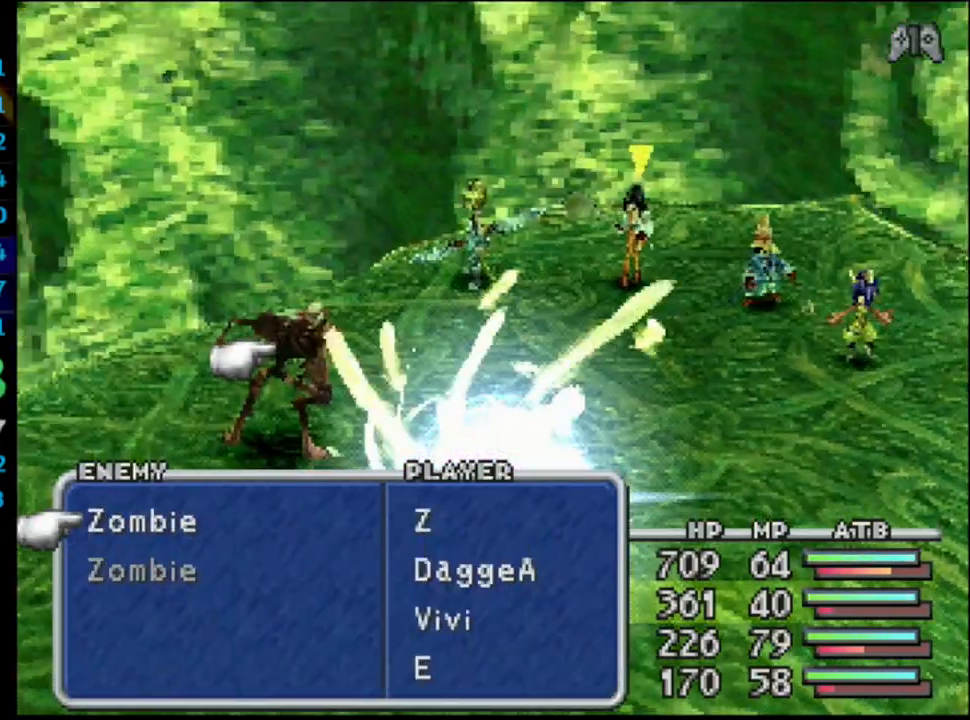
{"buttons": [], "left_stick": "center", "right_stick": "center", "events": []}
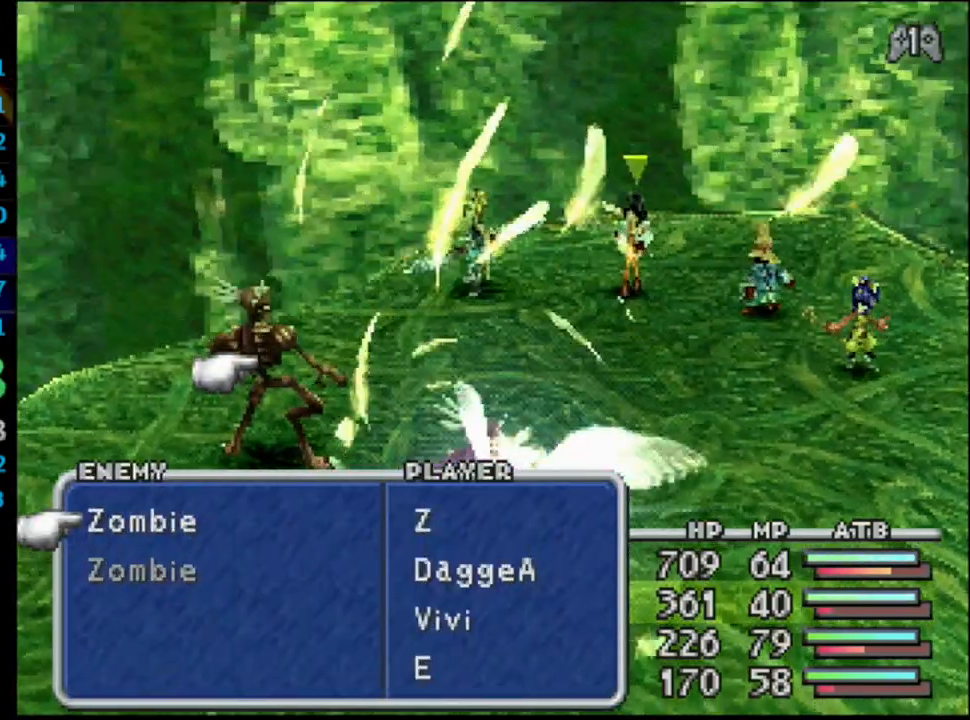
{"buttons": [], "left_stick": "center", "right_stick": "center", "events": []}
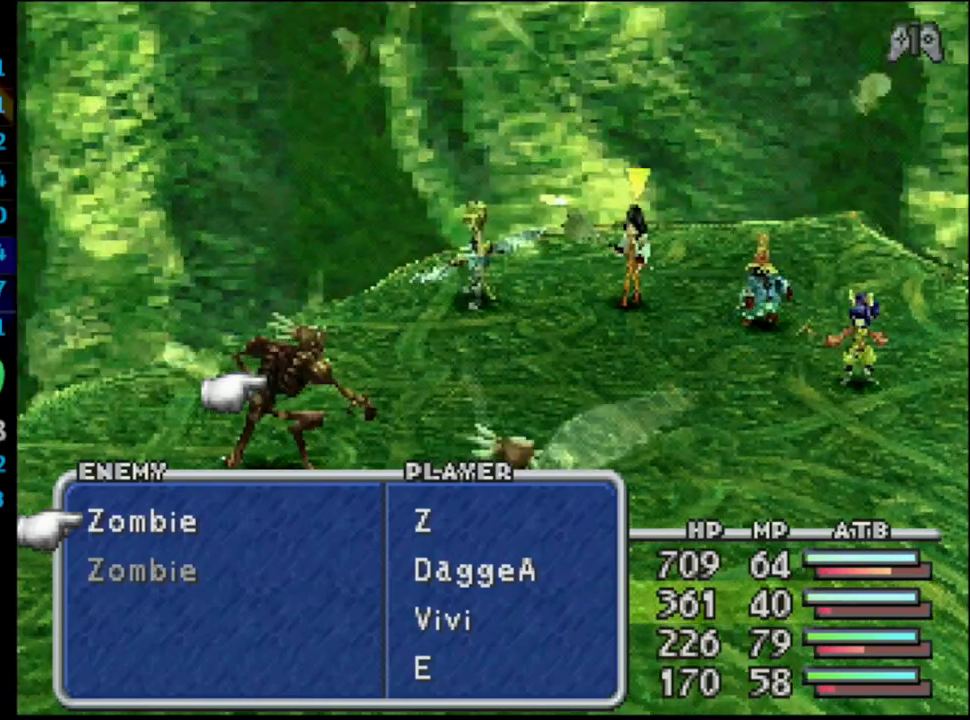
{"buttons": [], "left_stick": "center", "right_stick": "center", "events": [[433, "CIRCLE", "down"], [500, "CIRCLE", "up"]]}
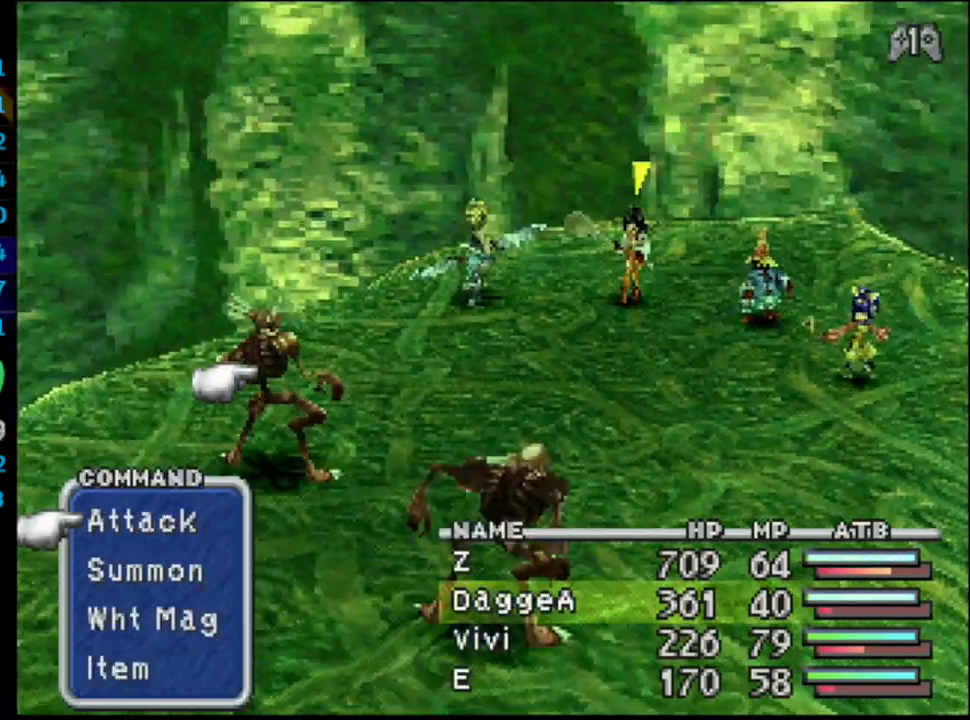
{"buttons": ["TRIANGLE"], "left_stick": "center", "right_stick": "center", "events": [[450, "TRIANGLE", "down"]]}
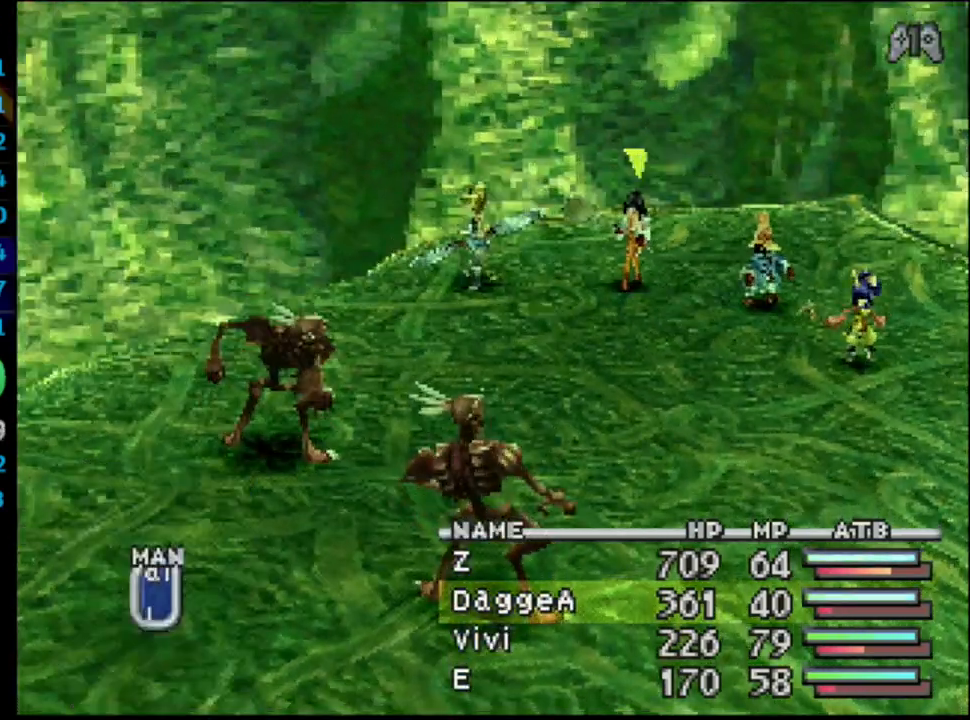
{"buttons": ["L1", "R1"], "left_stick": "center", "right_stick": "center", "events": [[83, "TRIANGLE", "up"], [217, "CROSS", "down"], [300, "CROSS", "up"], [350, "L1", "down"], [367, "CROSS", "down"], [433, "CROSS", "up"], [433, "R1", "down"]]}
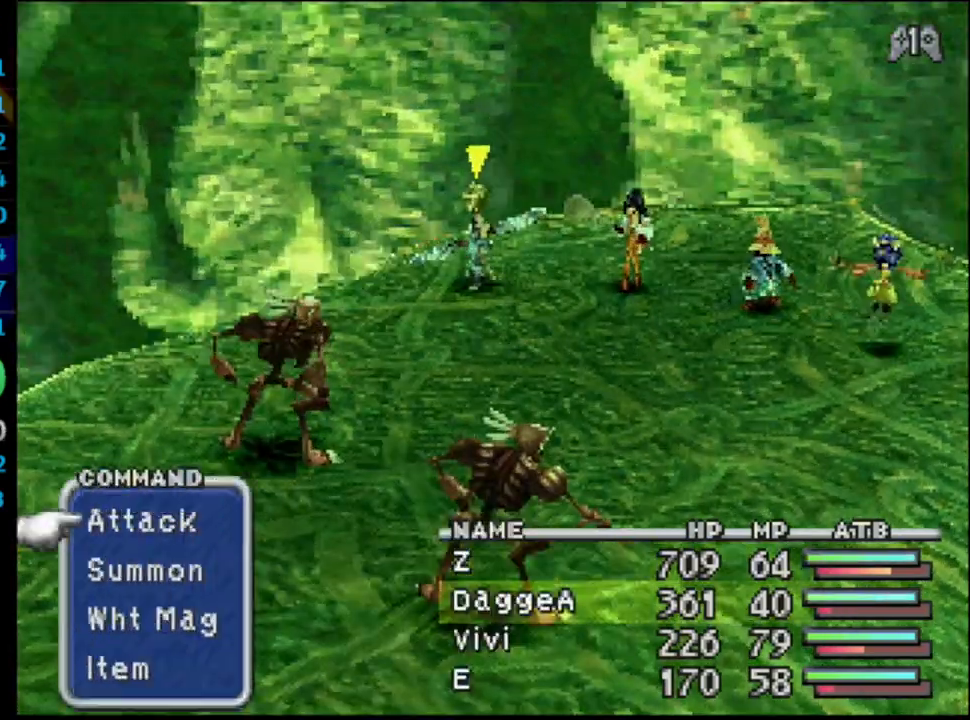
{"buttons": ["L1", "R1"], "left_stick": "center", "right_stick": "center", "events": []}
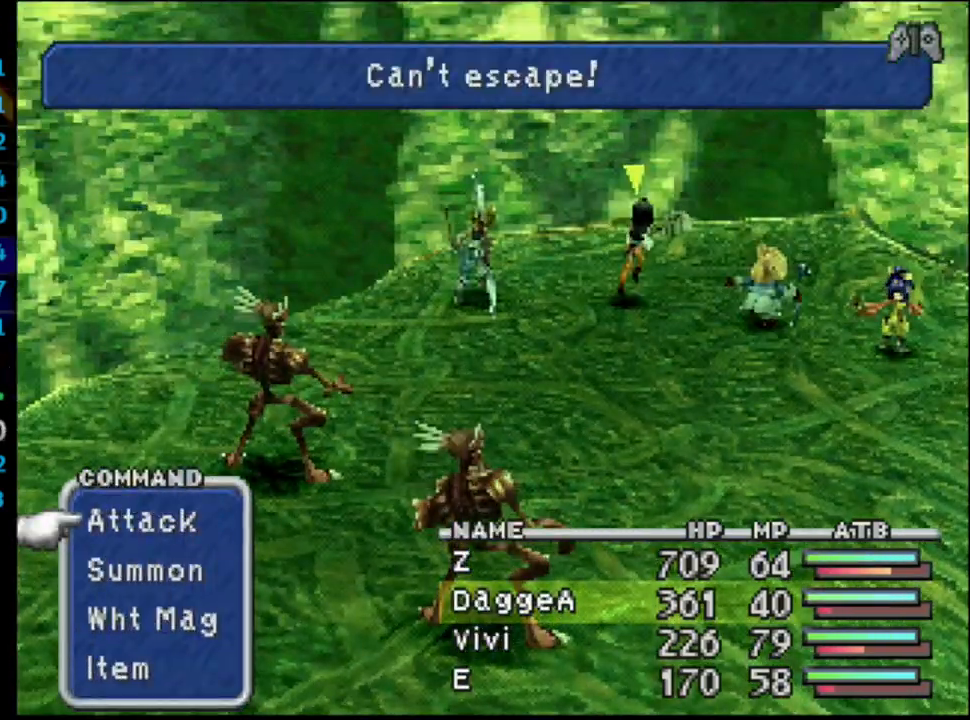
{"buttons": ["L1", "R1"], "left_stick": "center", "right_stick": "center", "events": [[400, "CROSS", "down"], [483, "CROSS", "up"]]}
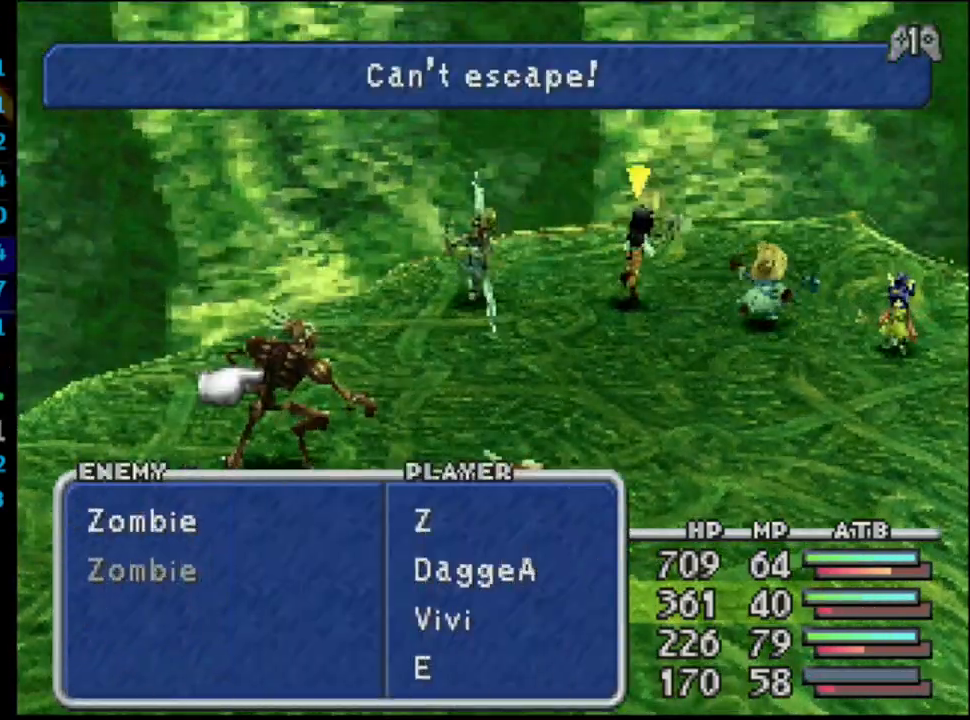
{"buttons": [], "left_stick": "center", "right_stick": "center", "events": [[33, "CROSS", "down"], [200, "CROSS", "up"], [367, "L1", "up"], [367, "R1", "up"]]}